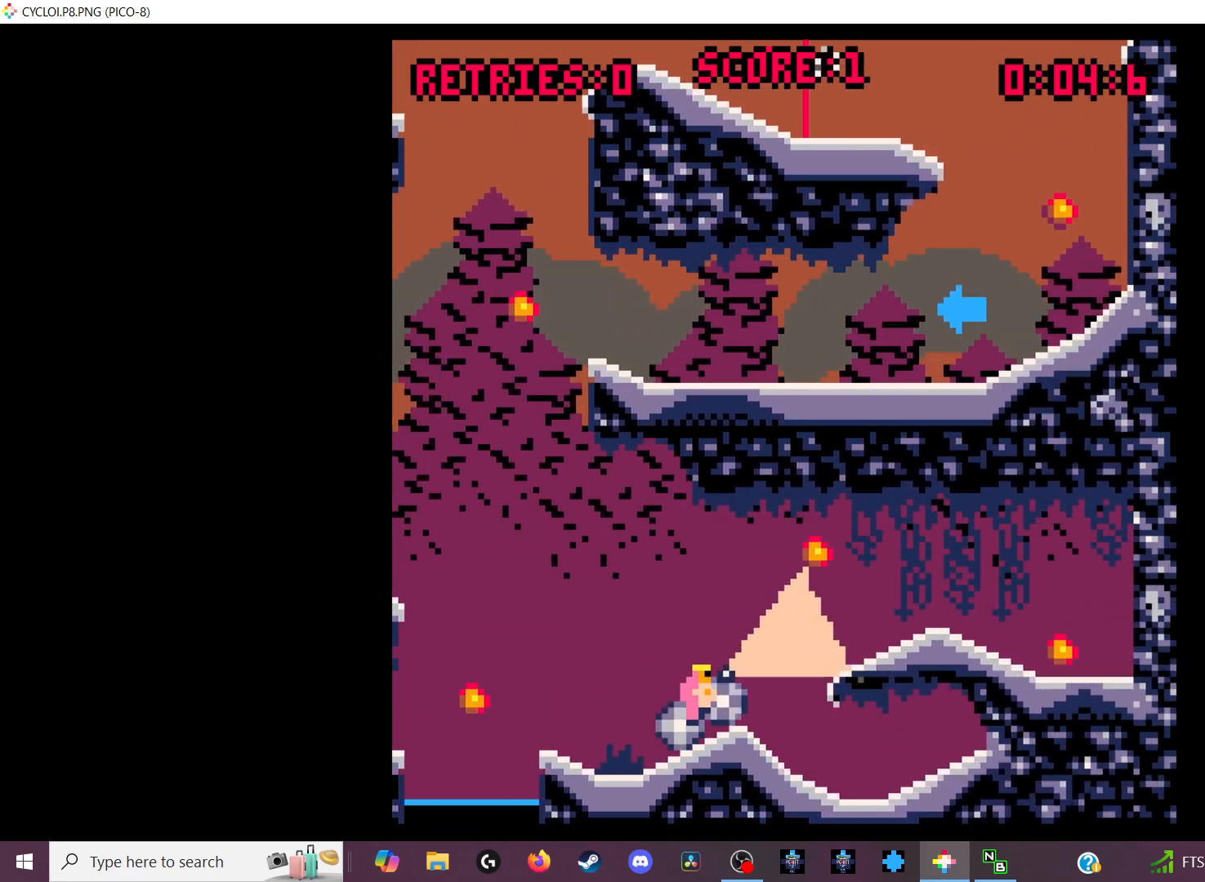
Gameplay with keyboard; each line is a JSON object with the keys held at the frame after it. "events" lists presses ("down") and releases ("up") of "down", "left", "right", "up", "x" and "z" between this image and that frame as [ms after this image, input, new state], when the widget could be followed in between. No other keys are recorded. Mouse input is not recorded.
{"keys": [], "events": [[400, "z", "down"], [466, "z", "up"]]}
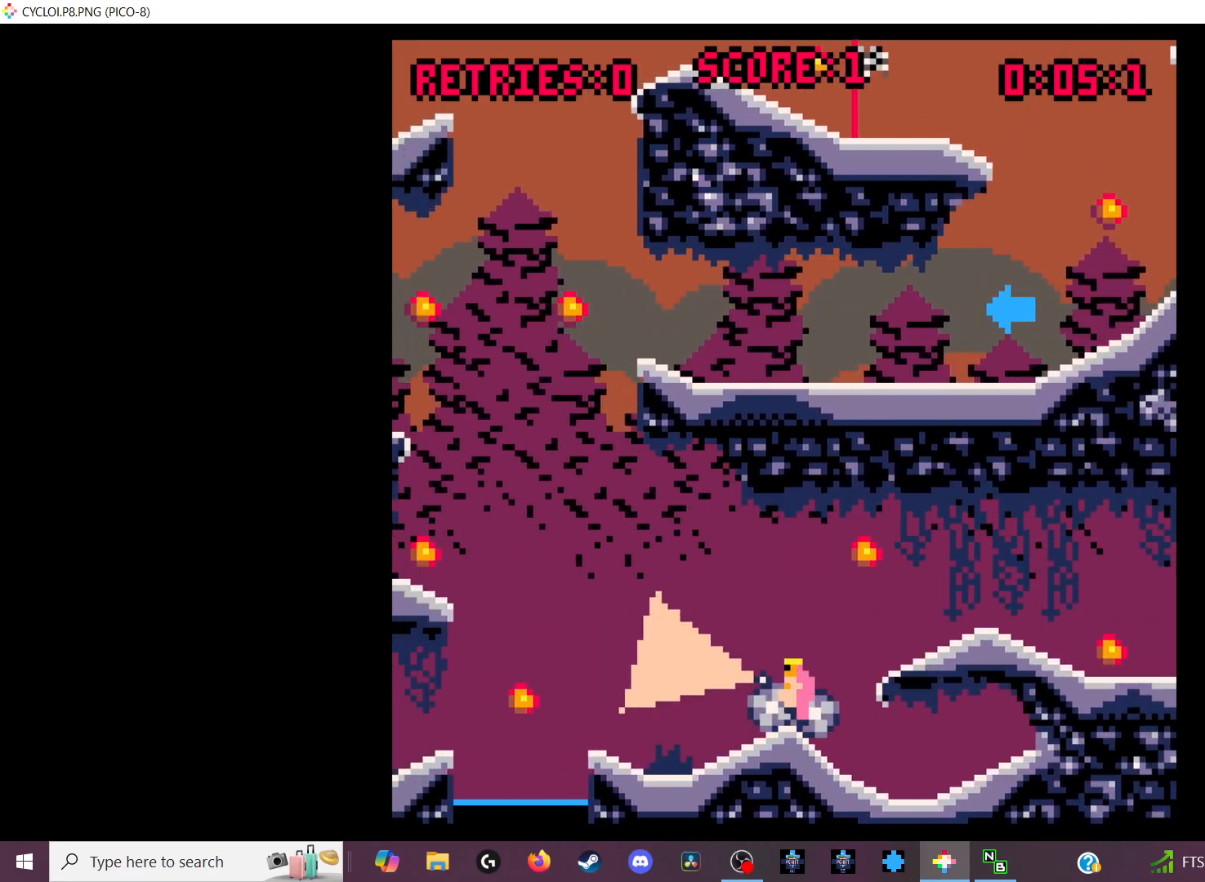
{"keys": [], "events": []}
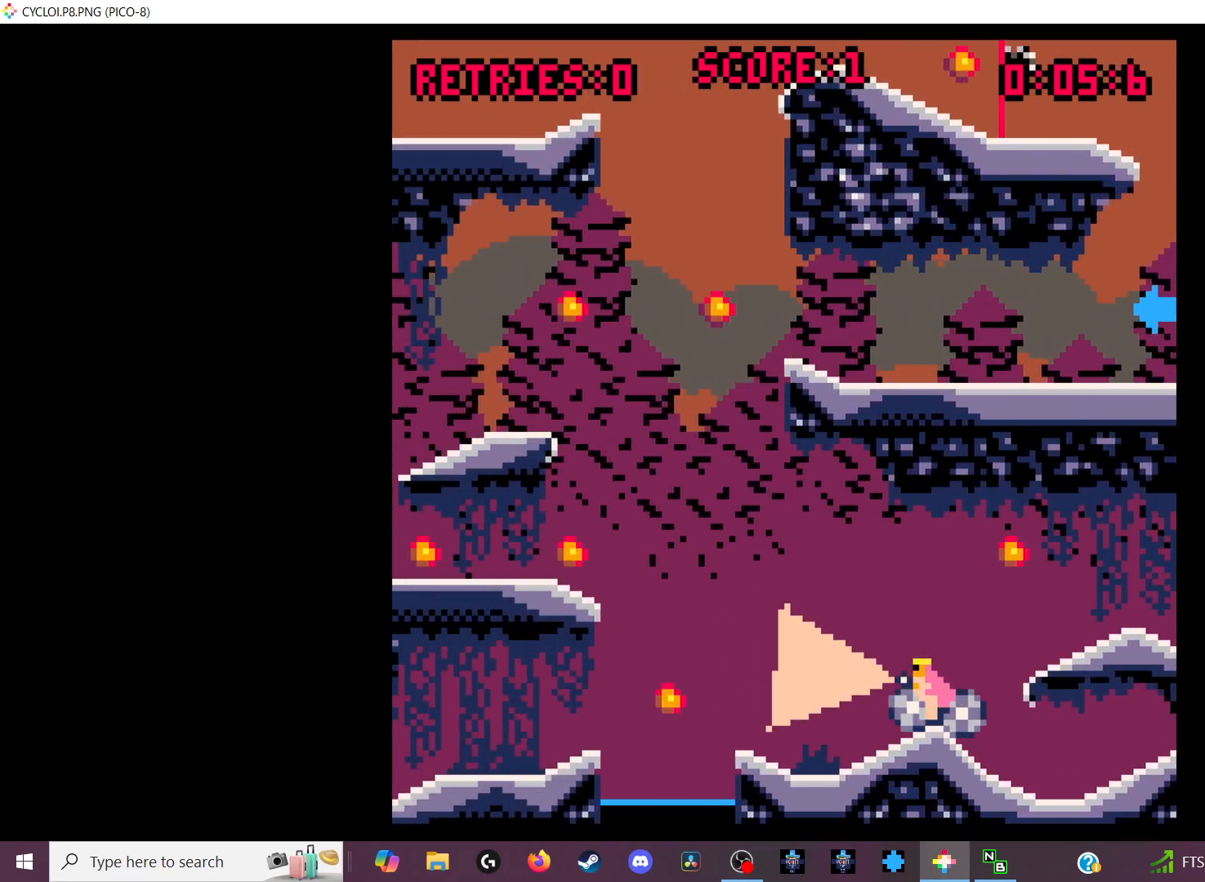
{"keys": [], "events": []}
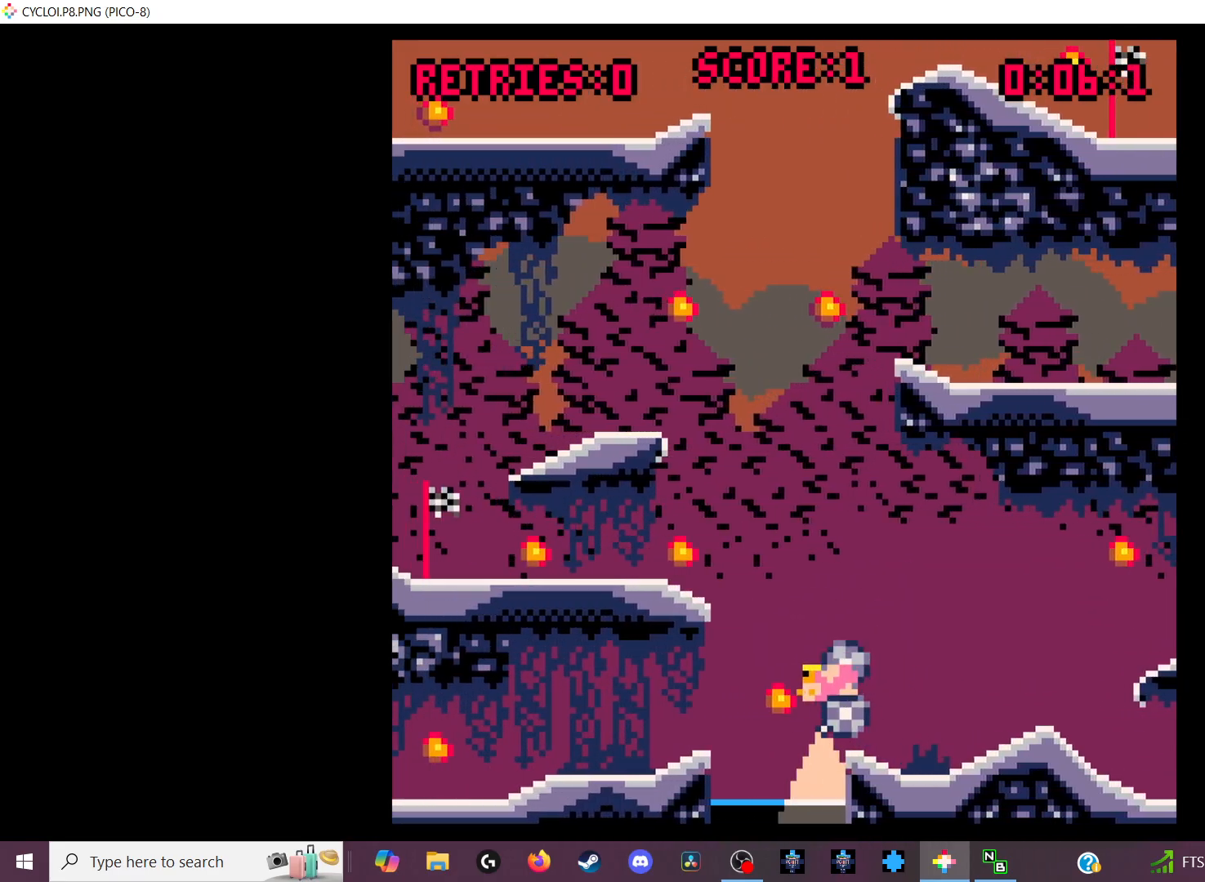
{"keys": [], "events": []}
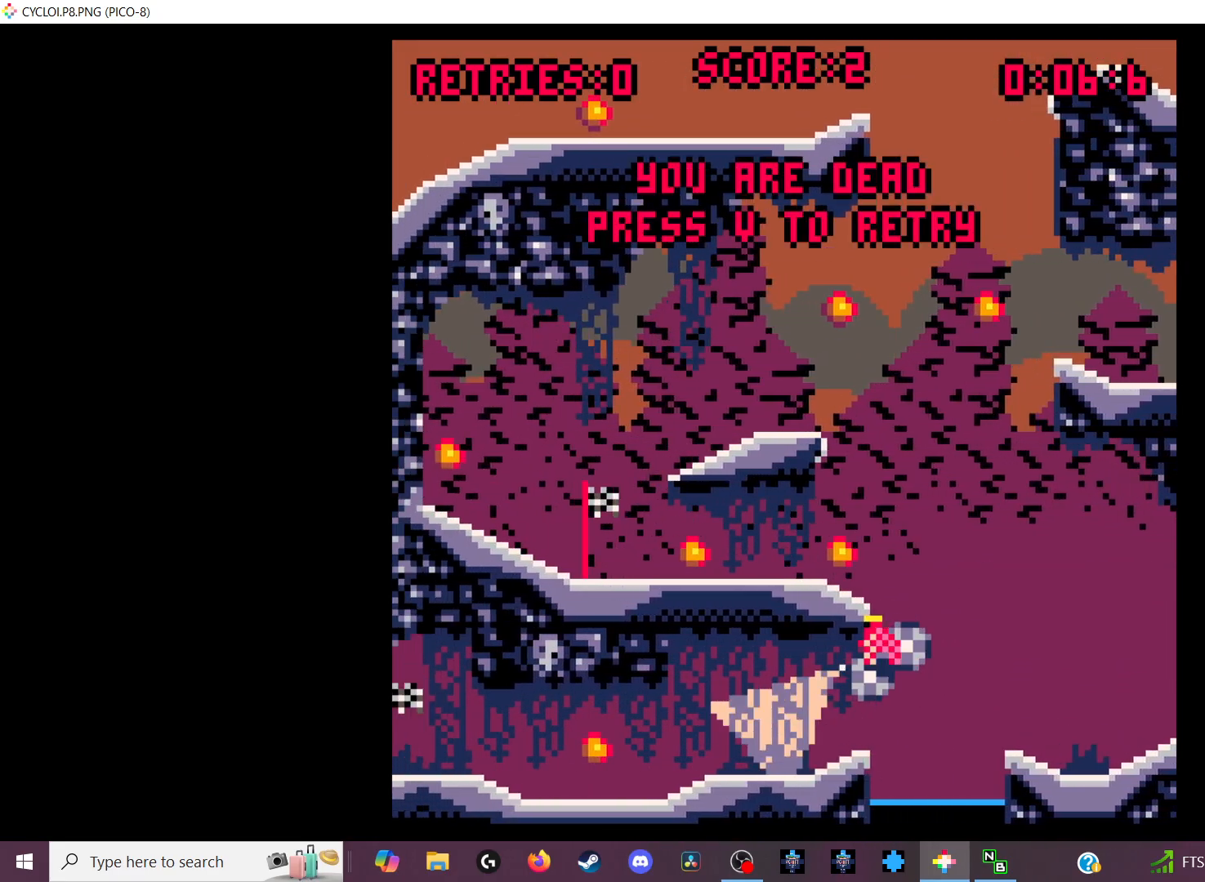
{"keys": [], "events": [[433, "x", "down"], [500, "x", "up"]]}
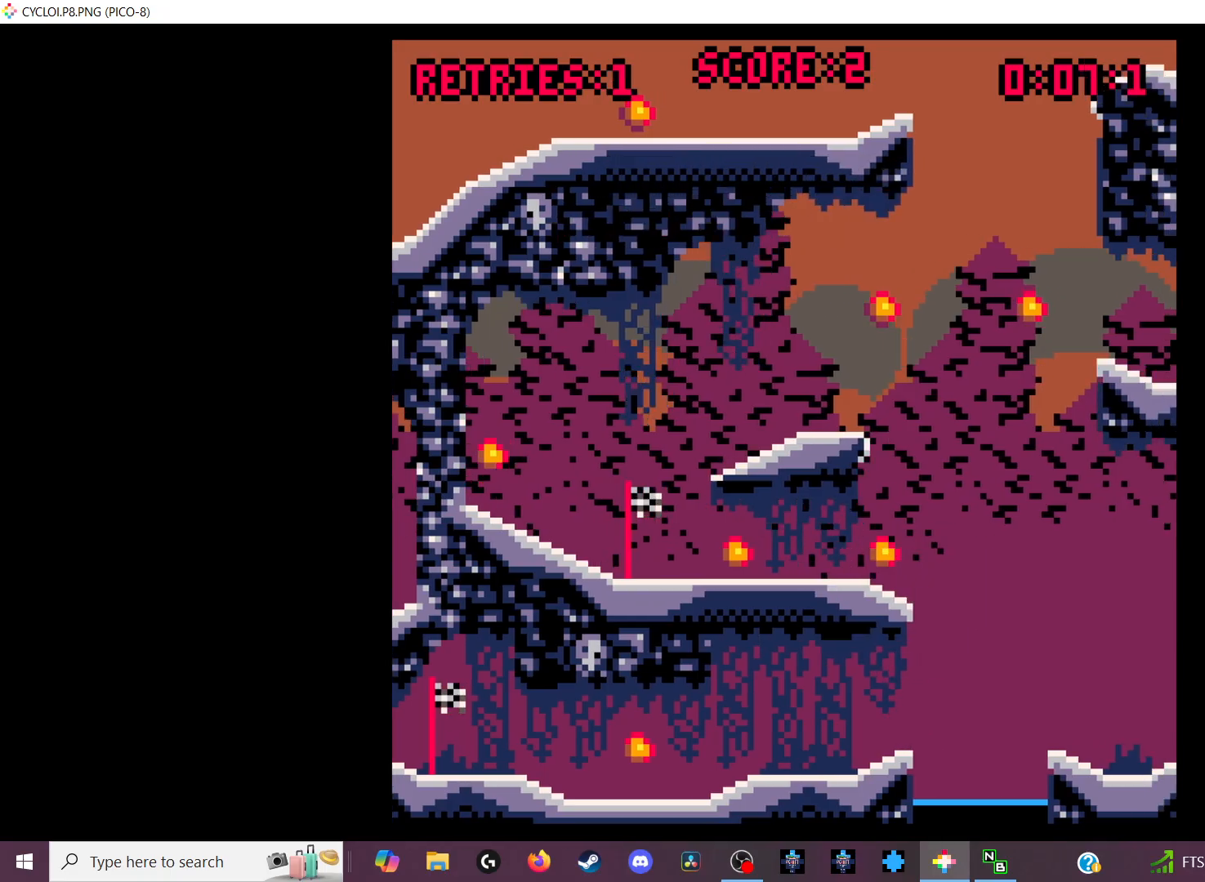
{"keys": [], "events": []}
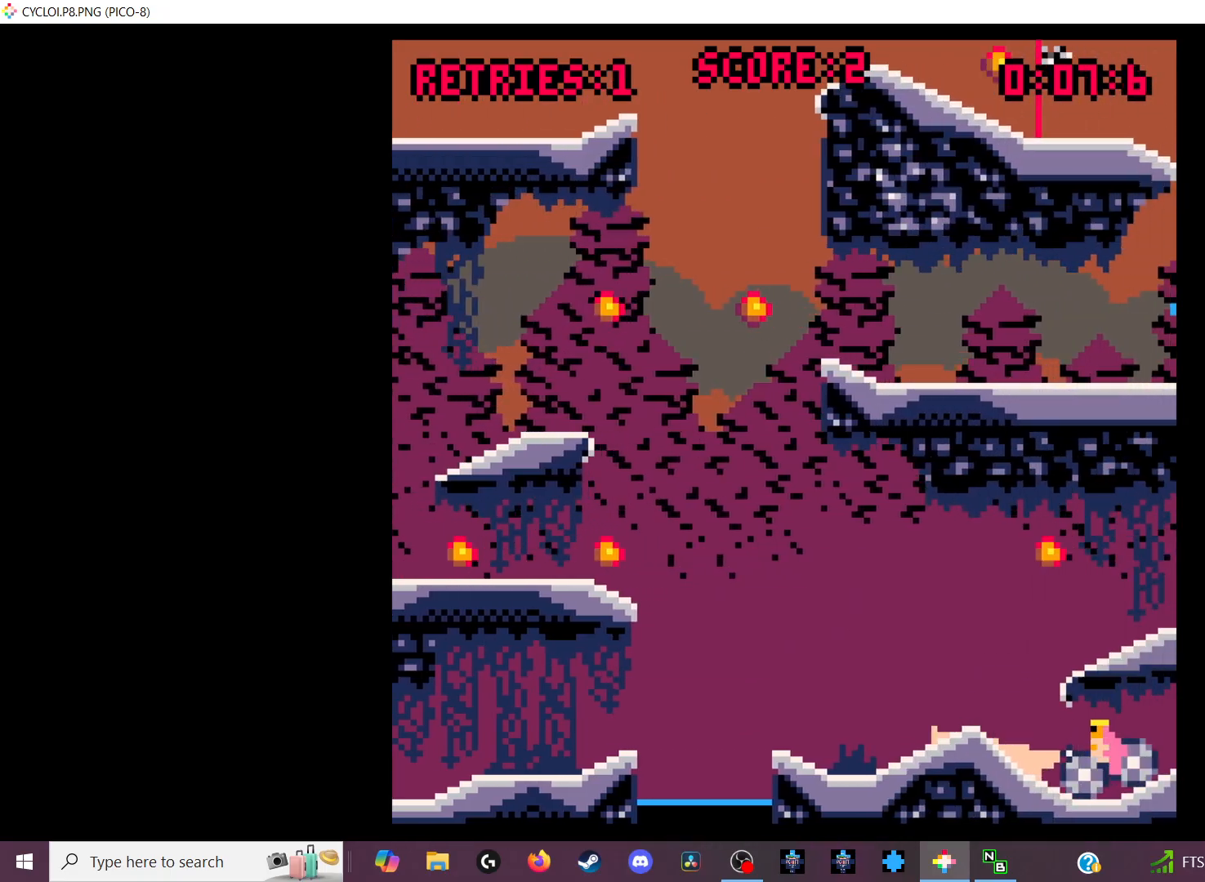
{"keys": [], "events": []}
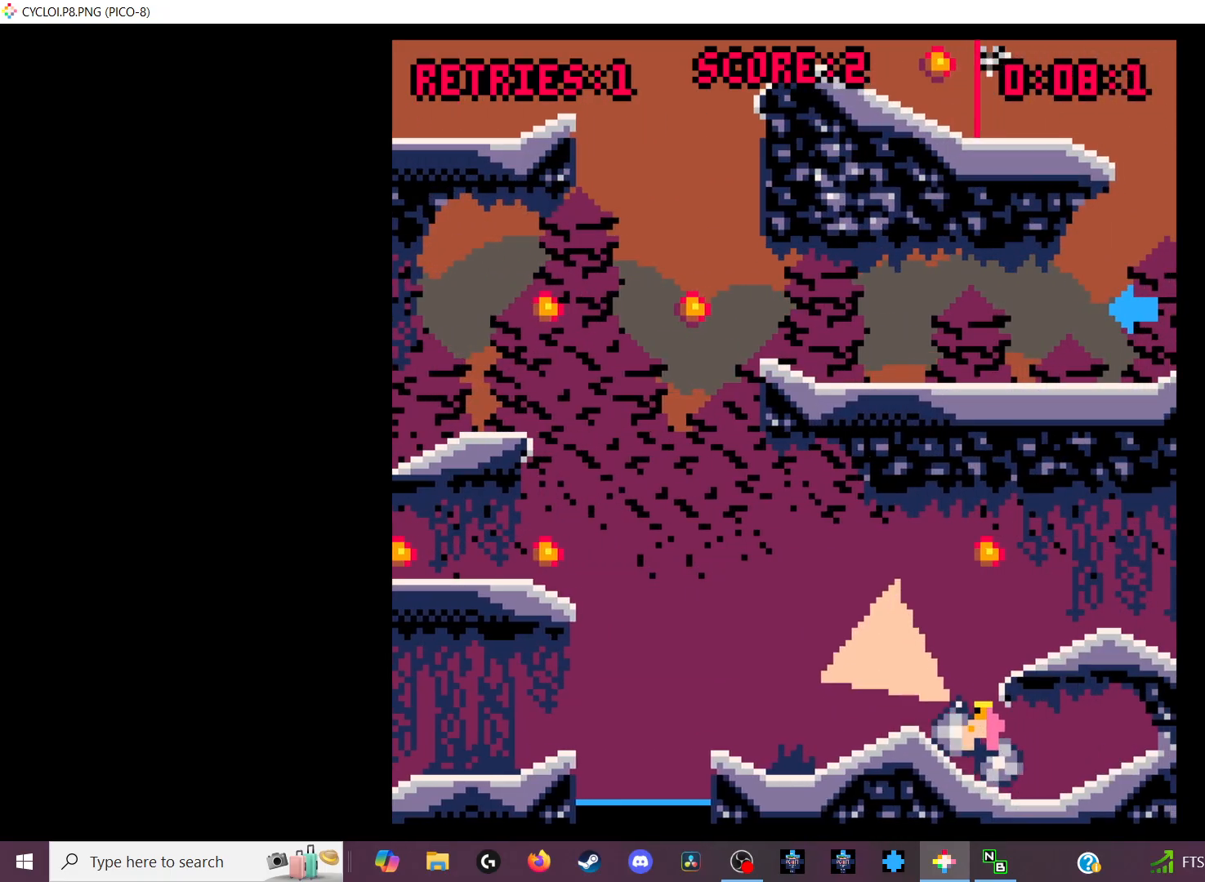
{"keys": [], "events": []}
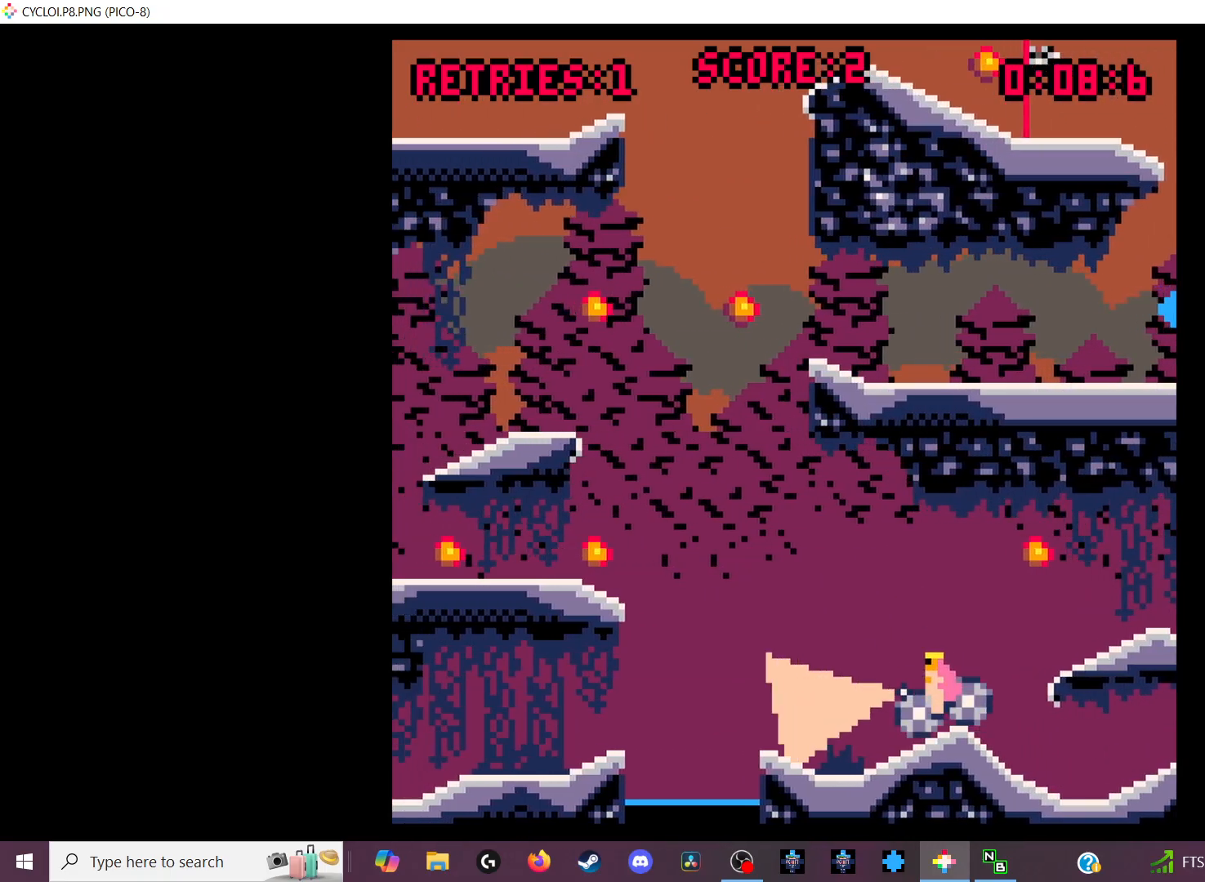
{"keys": [], "events": [[100, "z", "down"], [200, "z", "up"]]}
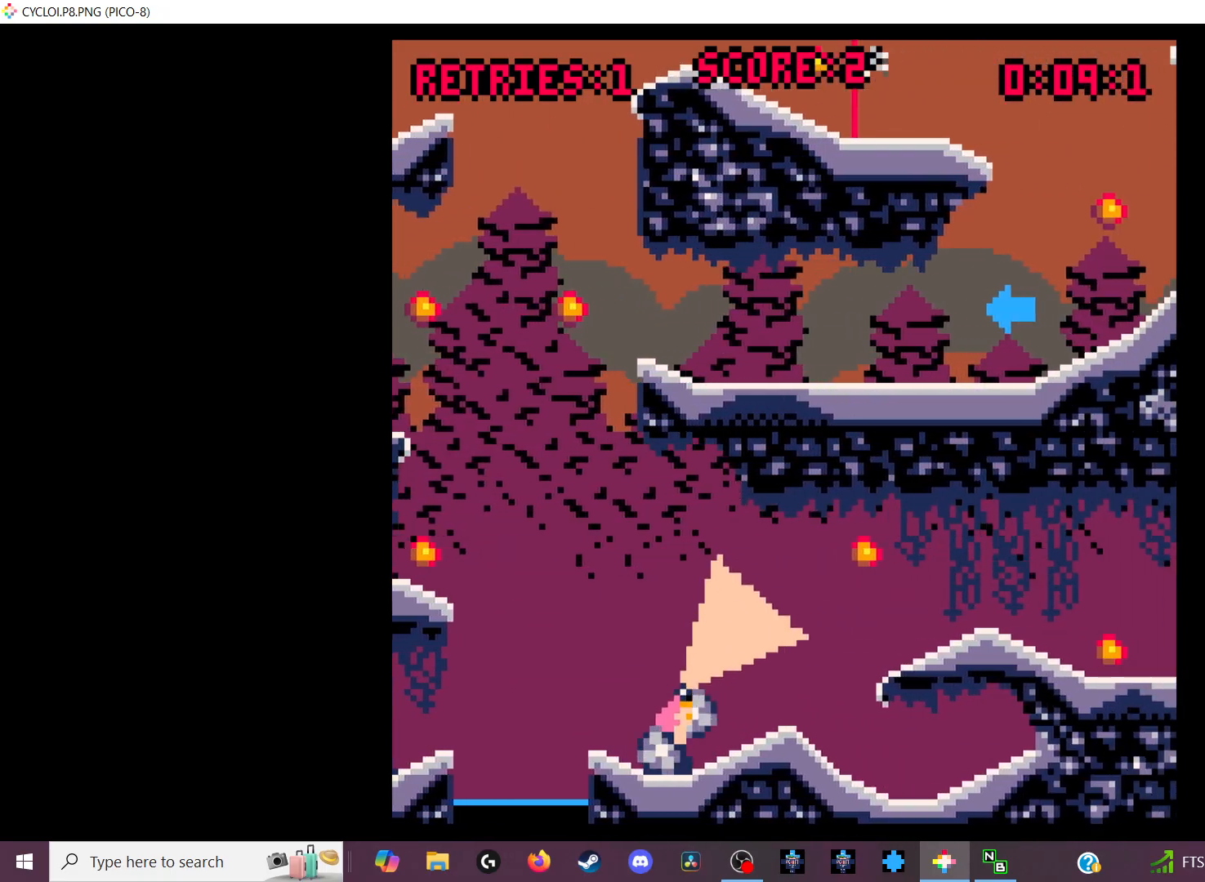
{"keys": [], "events": []}
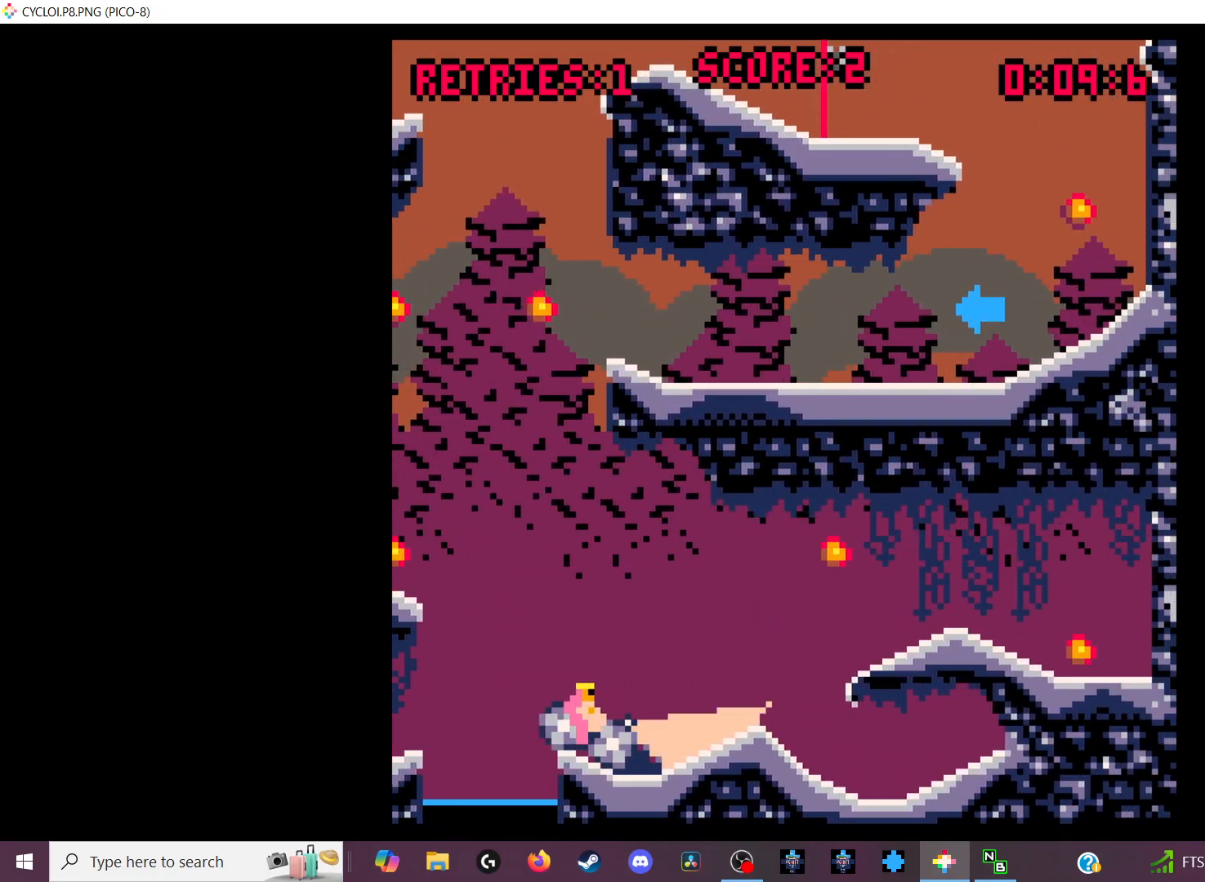
{"keys": [], "events": []}
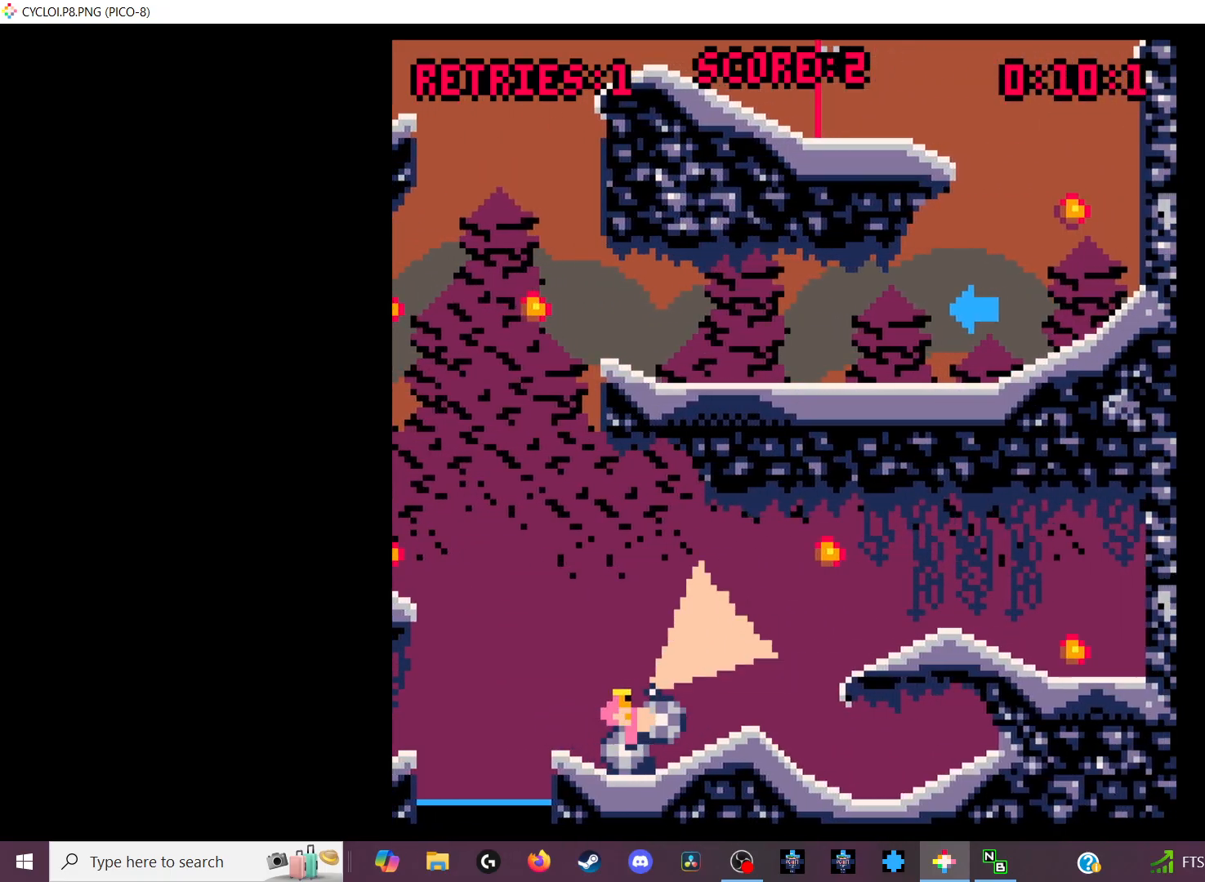
{"keys": [], "events": []}
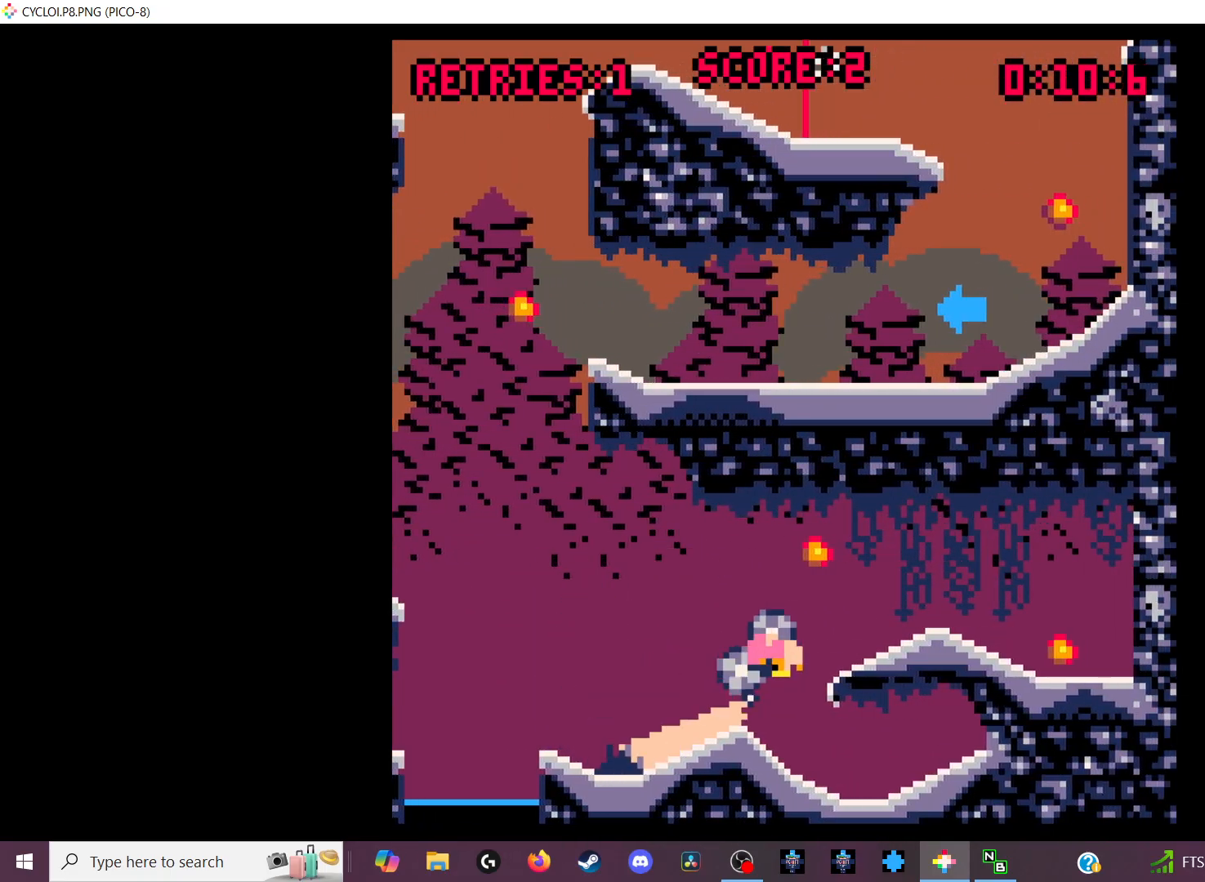
{"keys": [], "events": []}
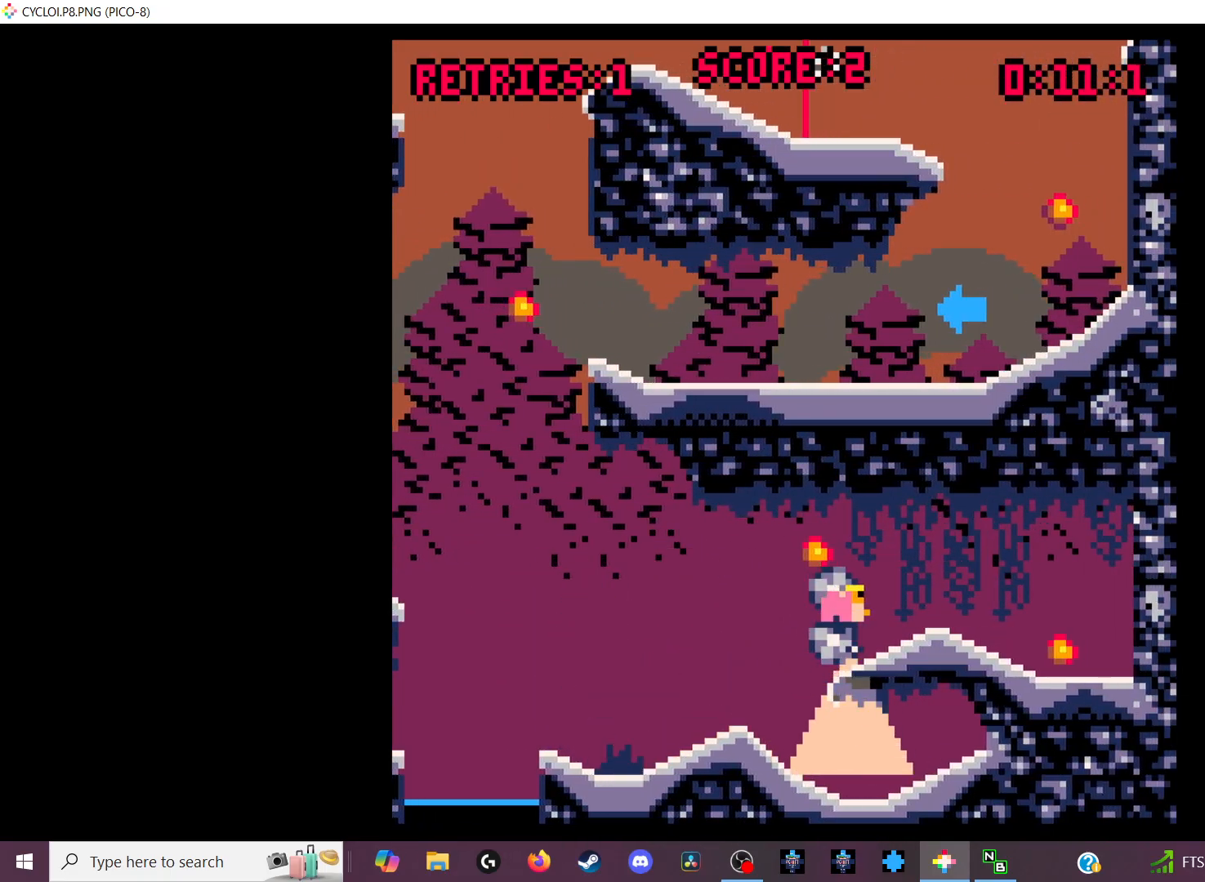
{"keys": [], "events": []}
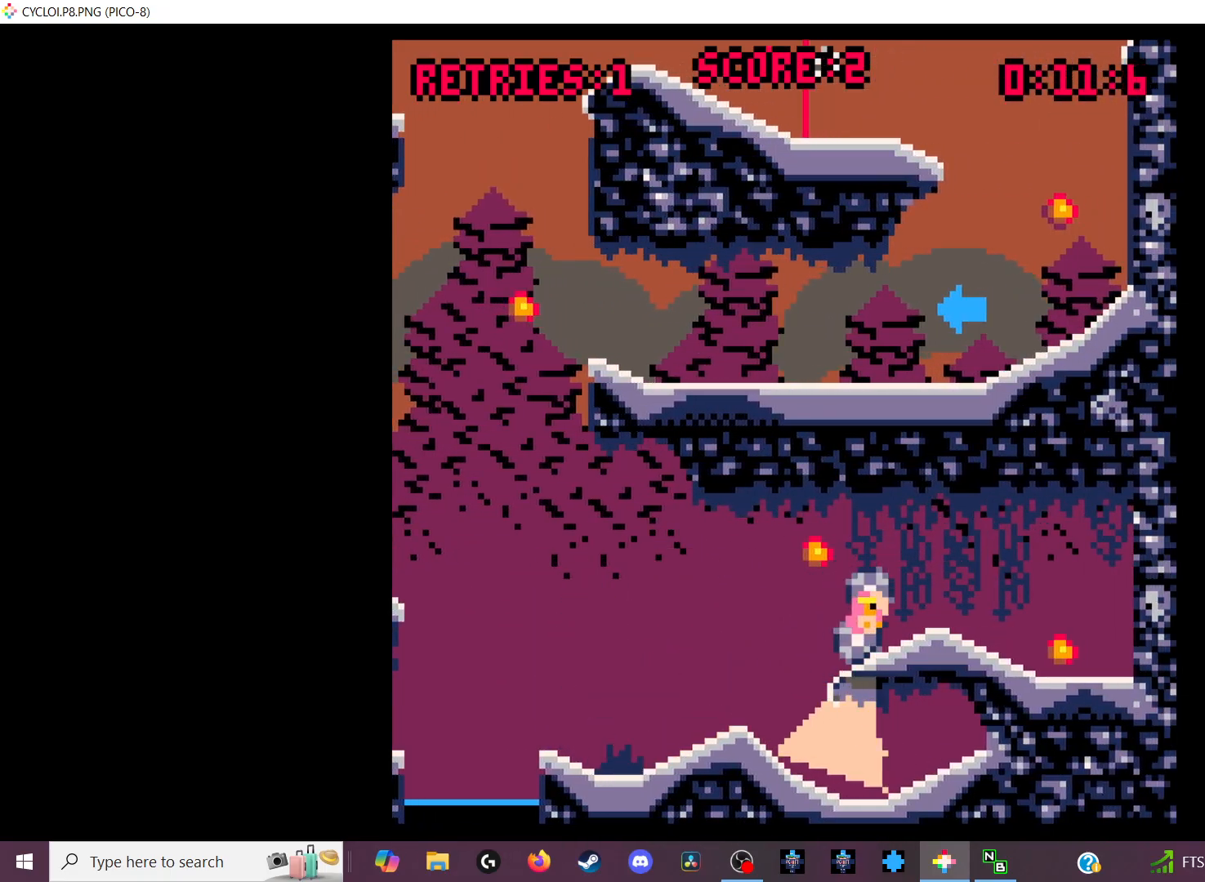
{"keys": [], "events": []}
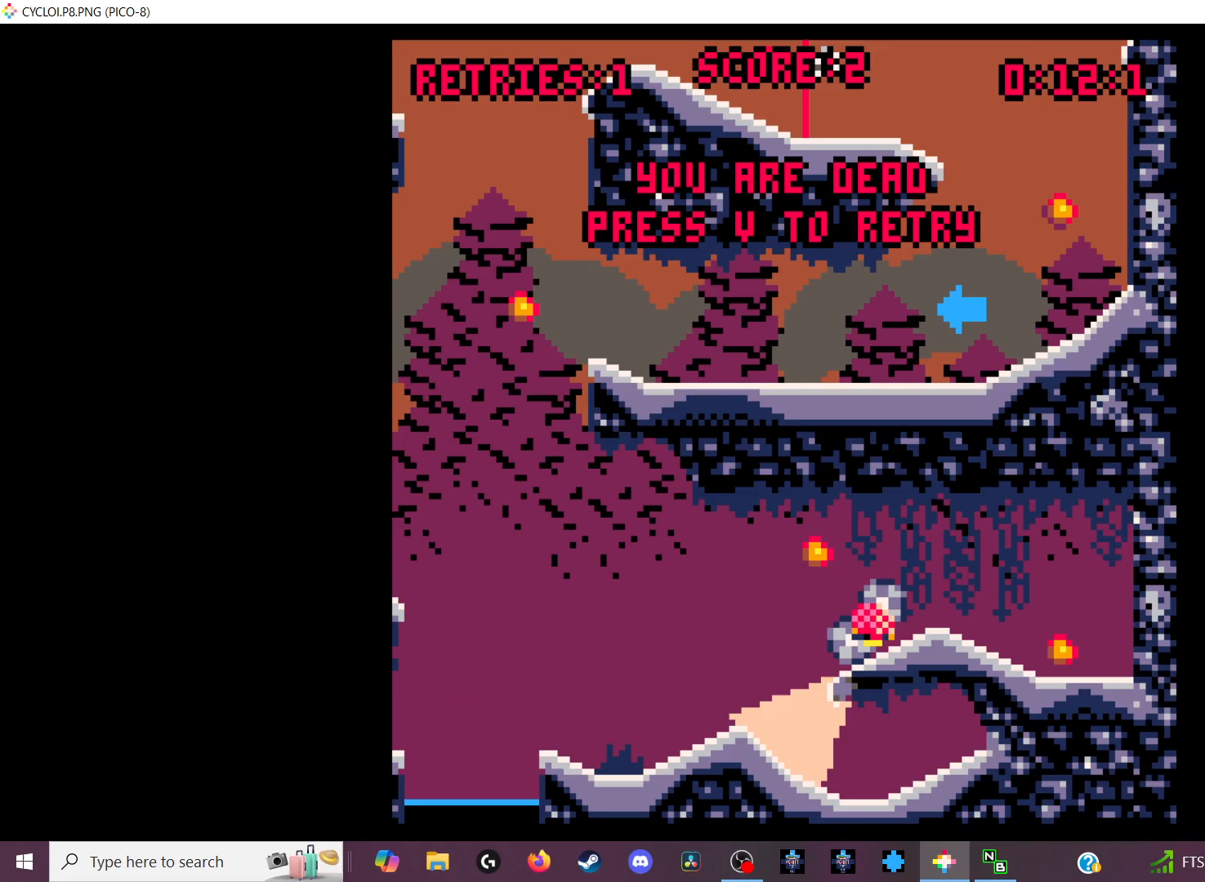
{"keys": [], "events": [[166, "x", "down"], [266, "x", "up"]]}
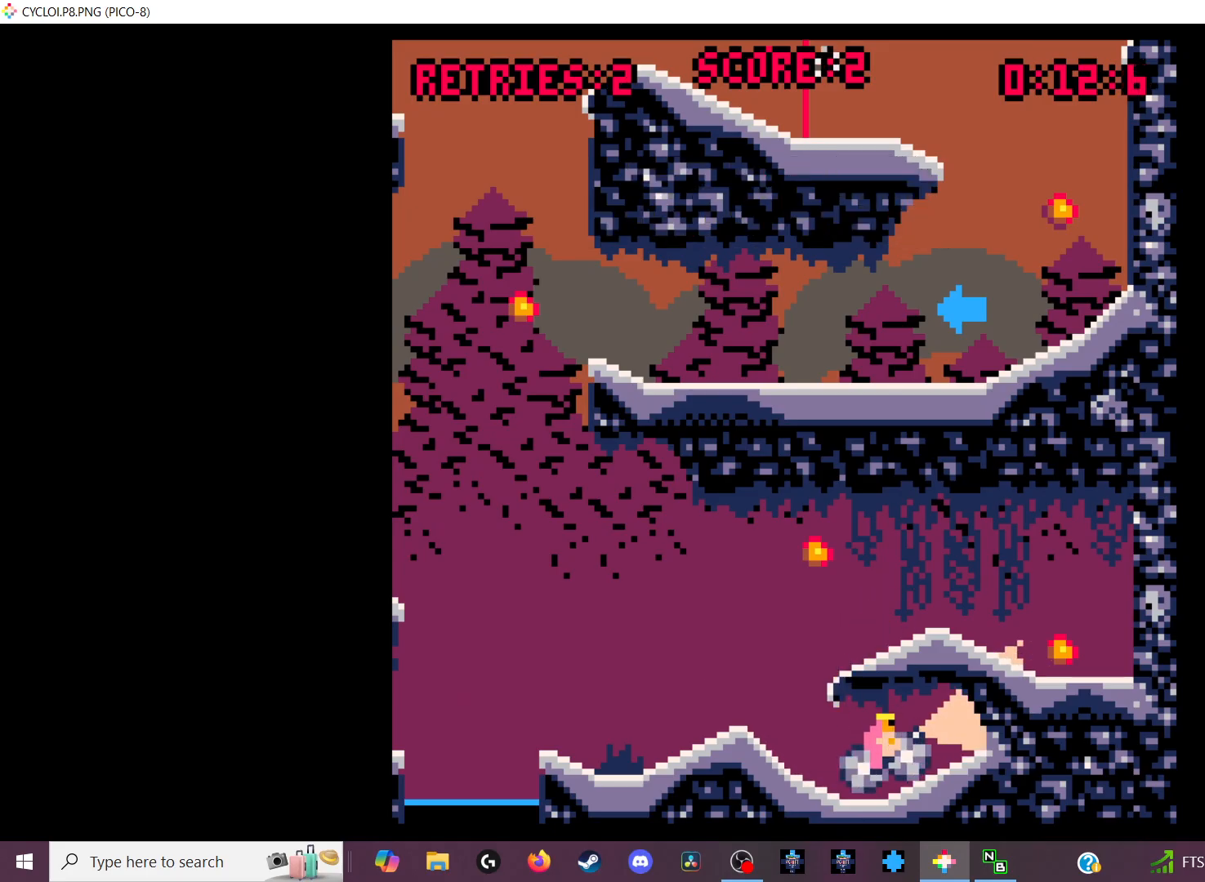
{"keys": [], "events": [[333, "z", "down"], [433, "z", "up"]]}
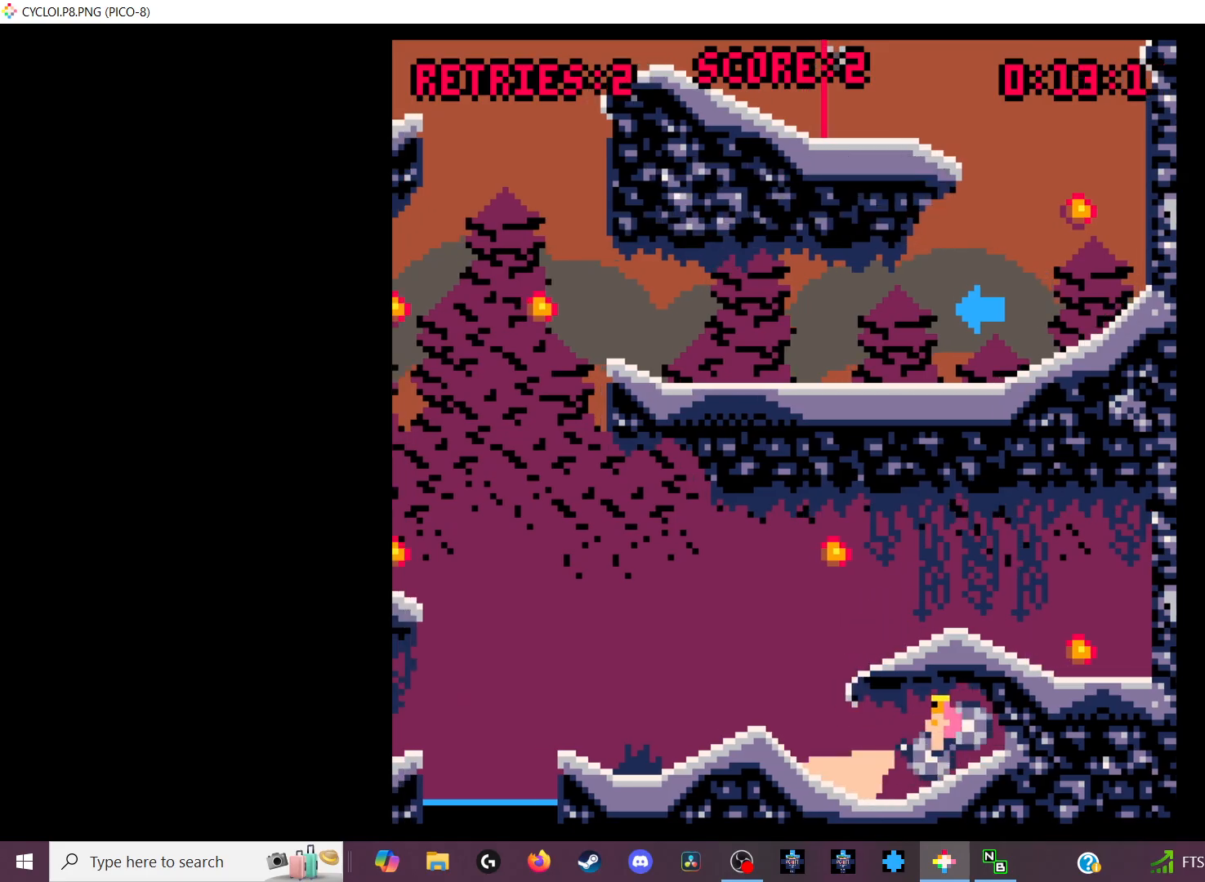
{"keys": [], "events": []}
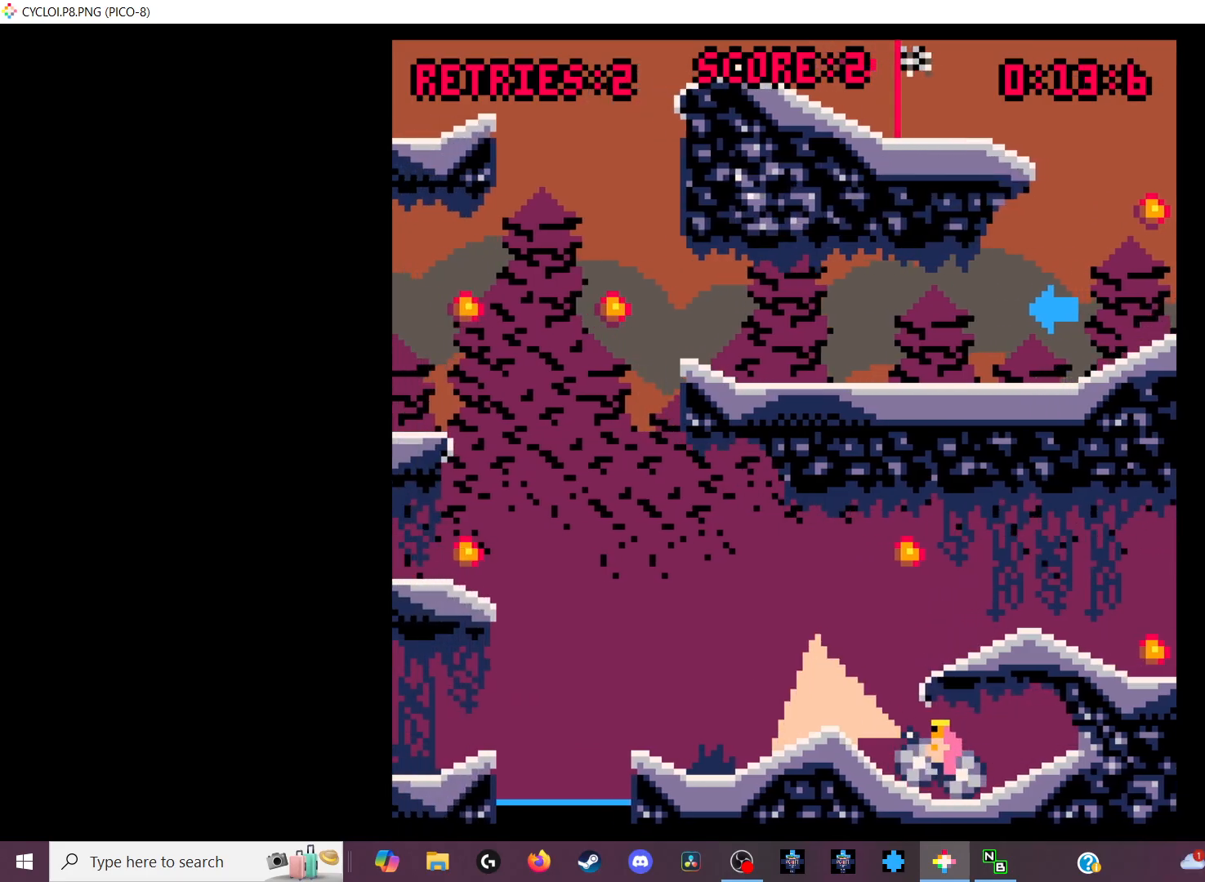
{"keys": [], "events": []}
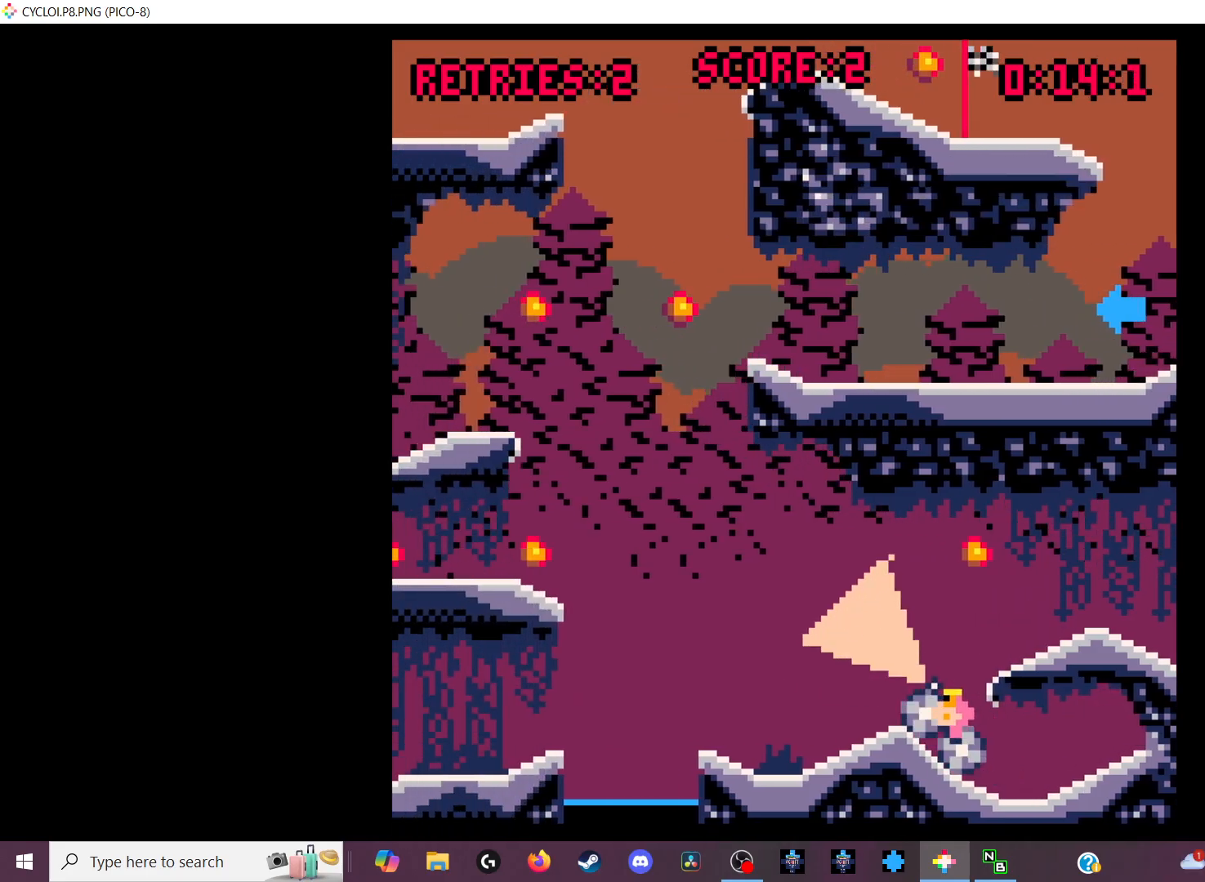
{"keys": [], "events": [[366, "z", "down"], [466, "z", "up"]]}
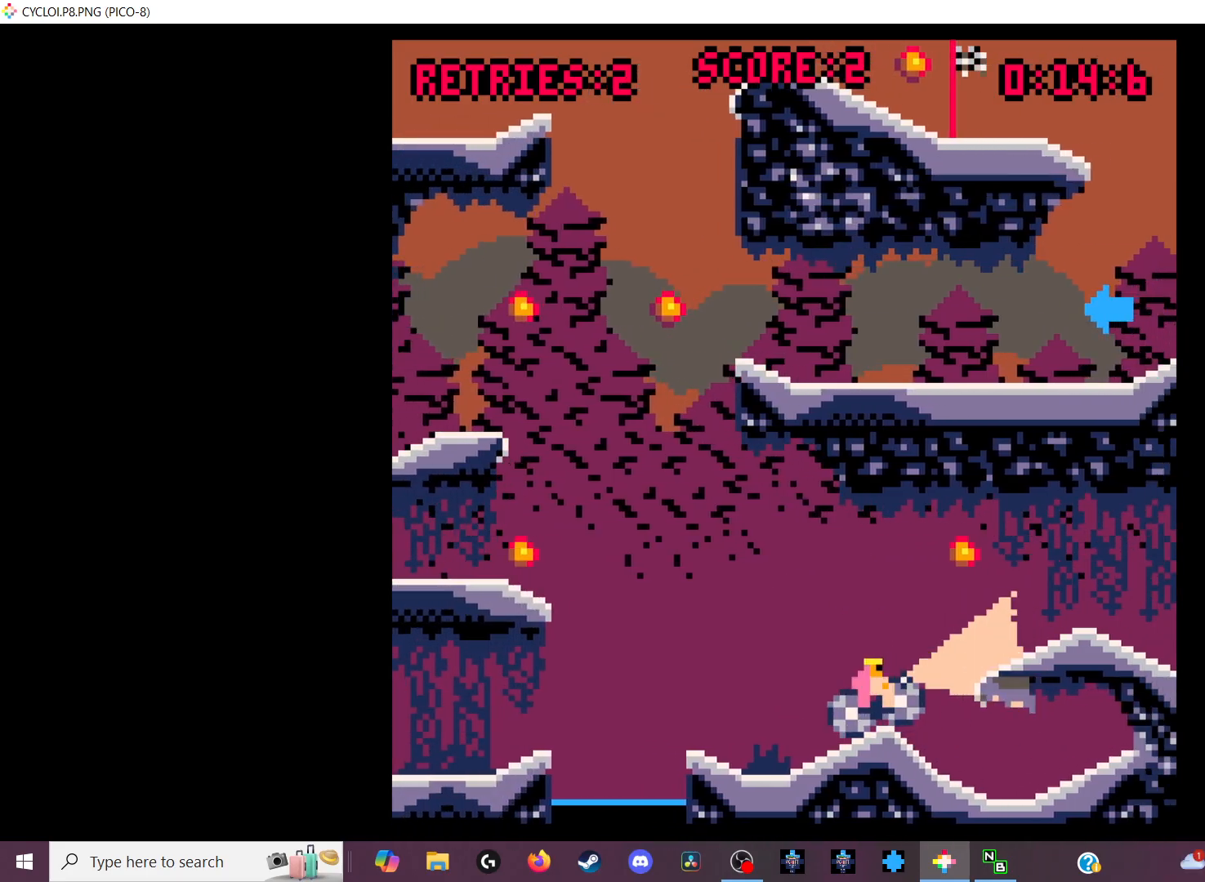
{"keys": [], "events": []}
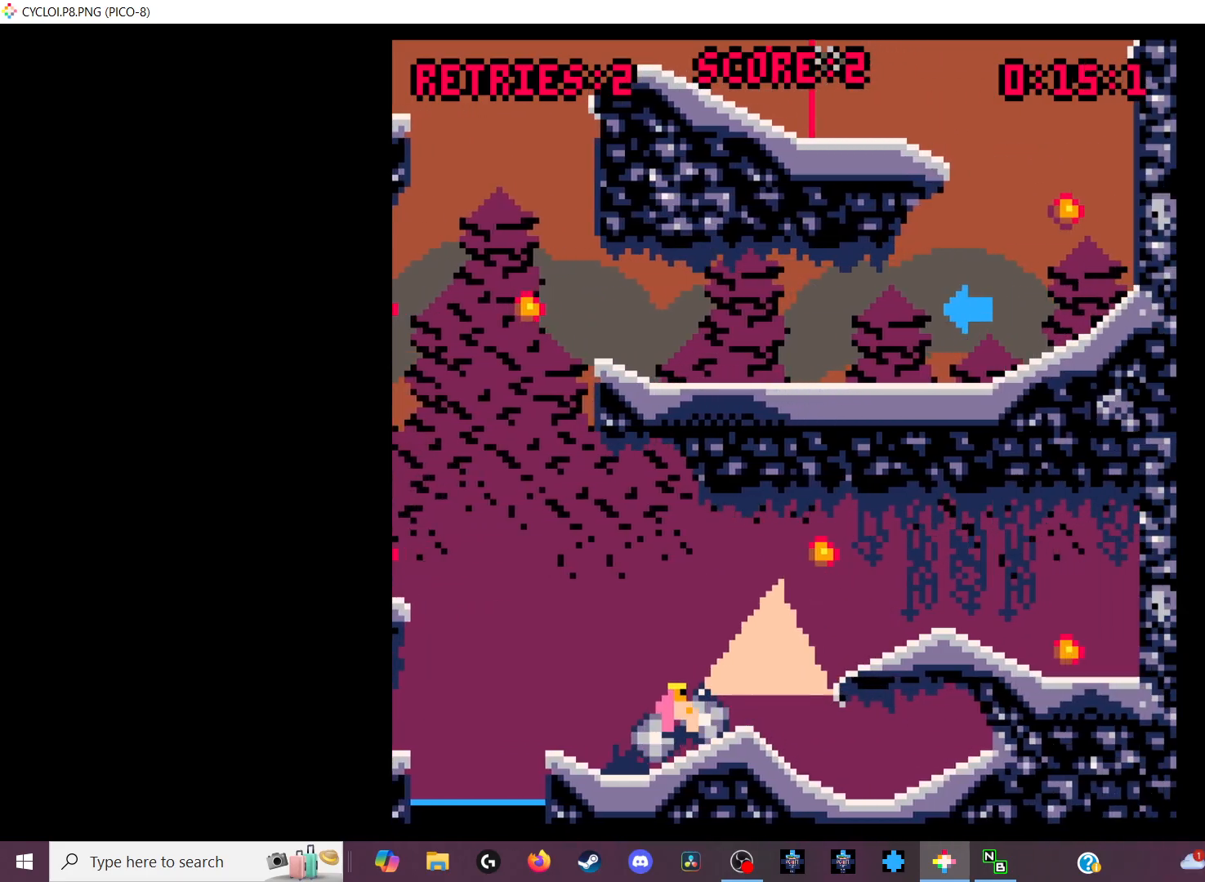
{"keys": [], "events": []}
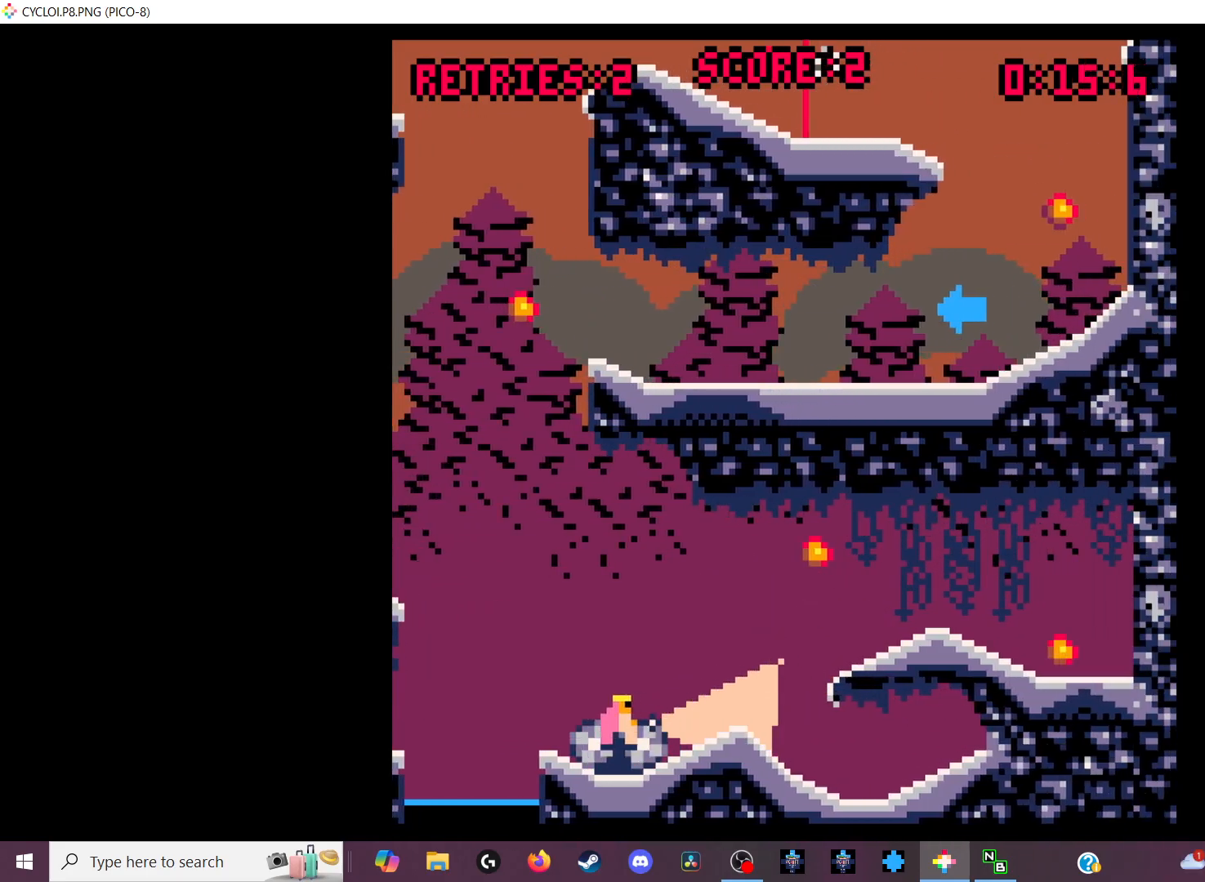
{"keys": [], "events": []}
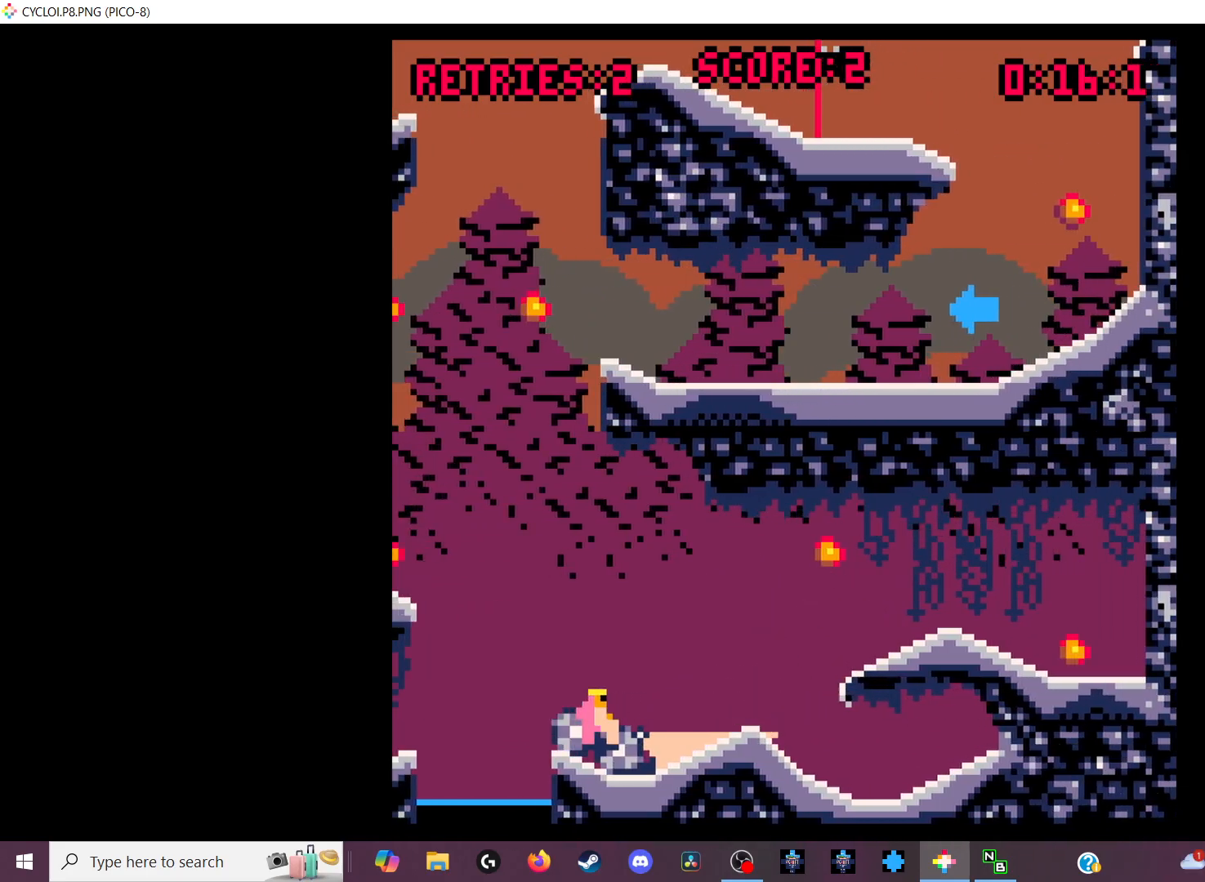
{"keys": [], "events": []}